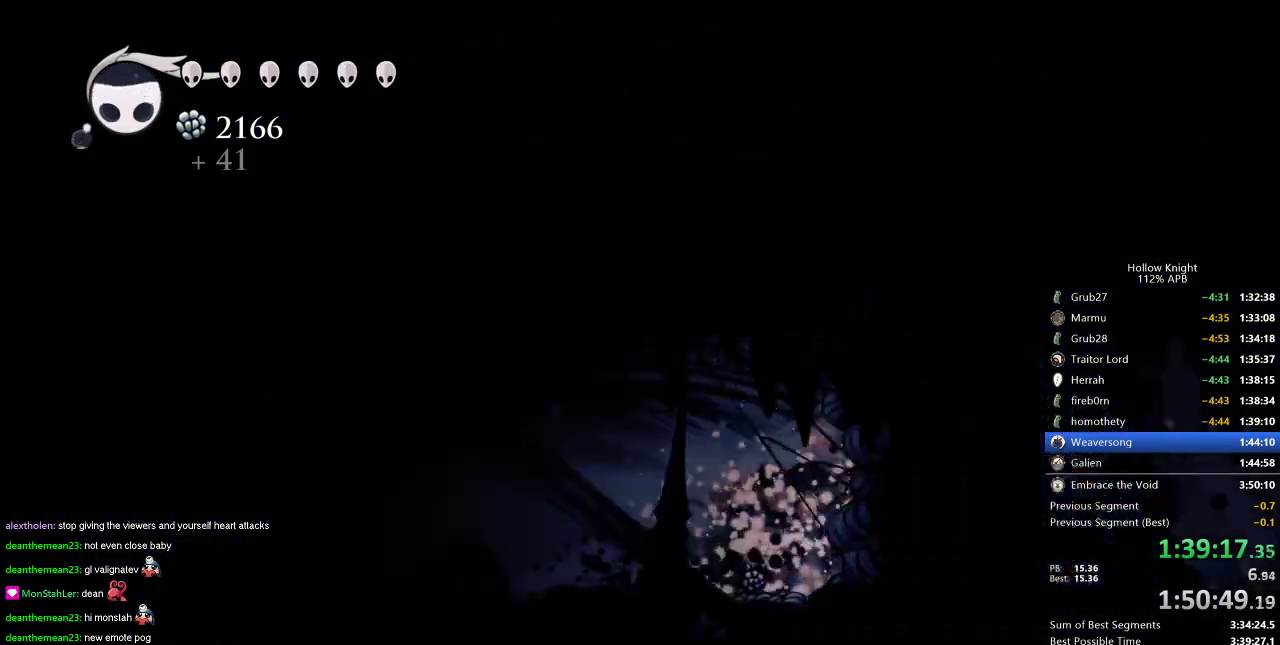
Gameplay with keyboard; each line is a JSON object with the keys held at the frame after it. "events" lists presses ("down") and releases ("up") of "cdash", "dash", "dnail", "down", "heal", "inv", "jump", "left", "nail", "right", "spell" and "up" between this image and that frame as [ms after this image, input, new state], when the widget could be followed in between. No other keys are recorded. Mouse input is not recorded. Key names are as the overlay labels them; some are game actions (e.g. jump) rather than physical keys.
{"keys": ["right"], "events": [[150, "dash", "down"], [300, "dash", "up"]]}
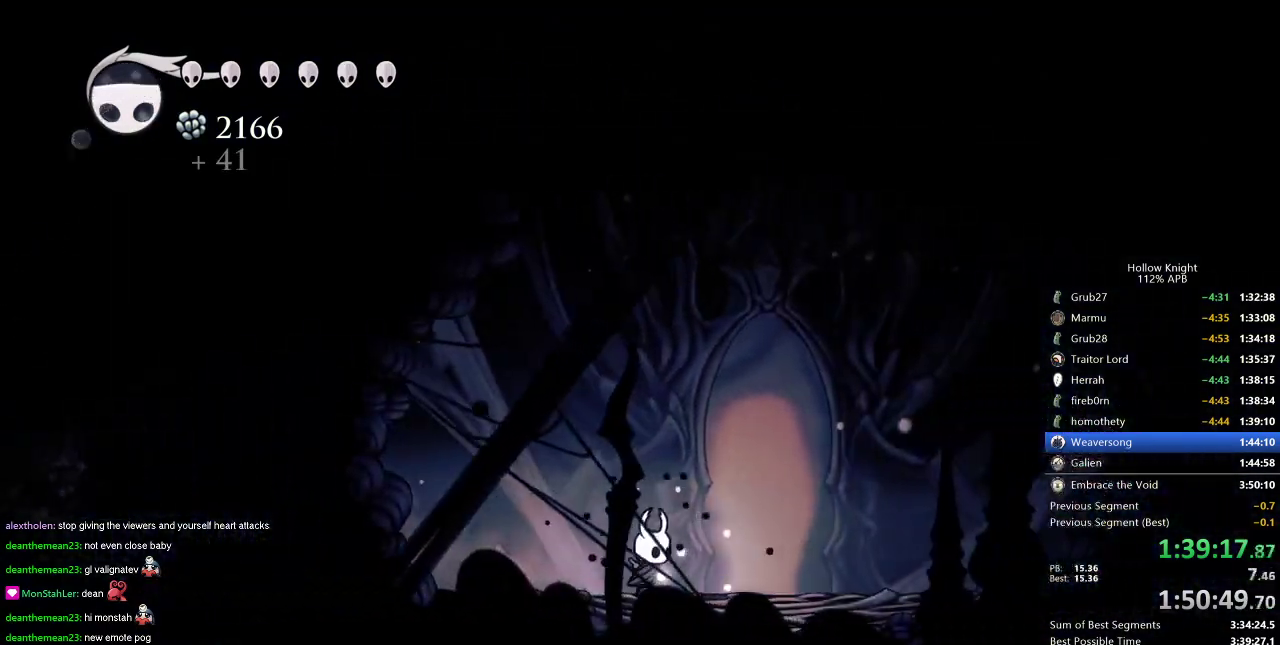
{"keys": ["up"], "events": [[267, "up", "down"], [317, "up", "up"], [401, "up", "down"], [451, "up", "up"], [501, "right", "up"], [501, "up", "down"]]}
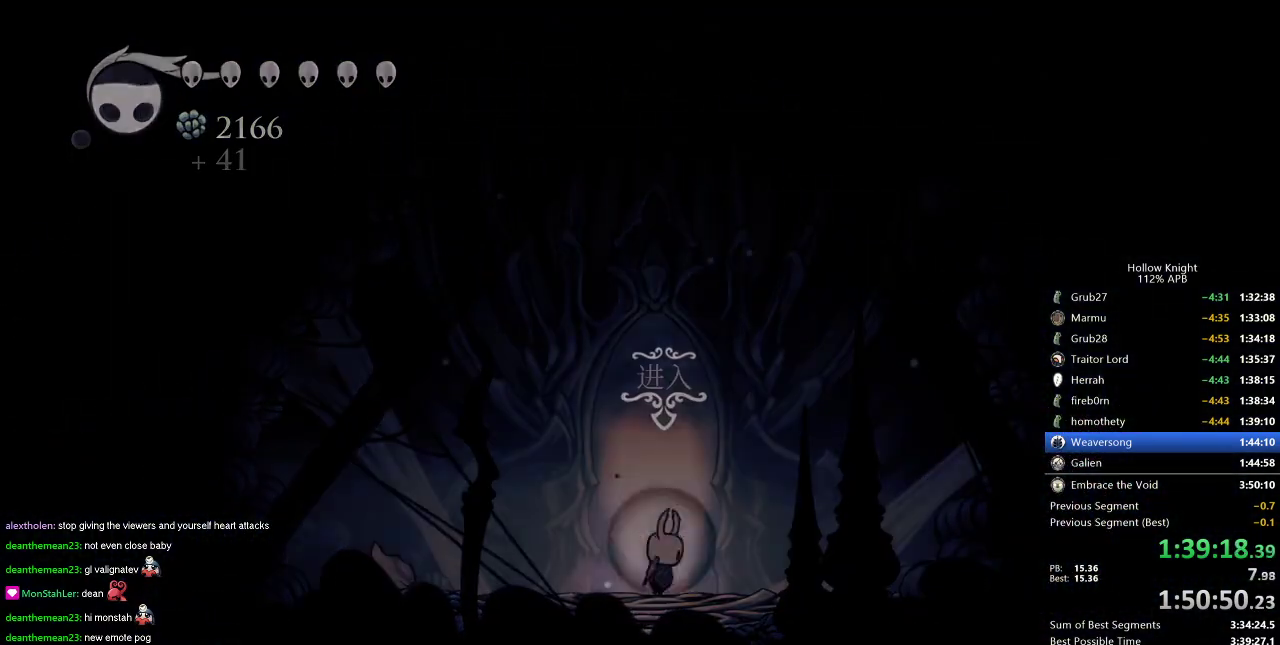
{"keys": ["right"], "events": [[133, "up", "up"], [333, "right", "down"]]}
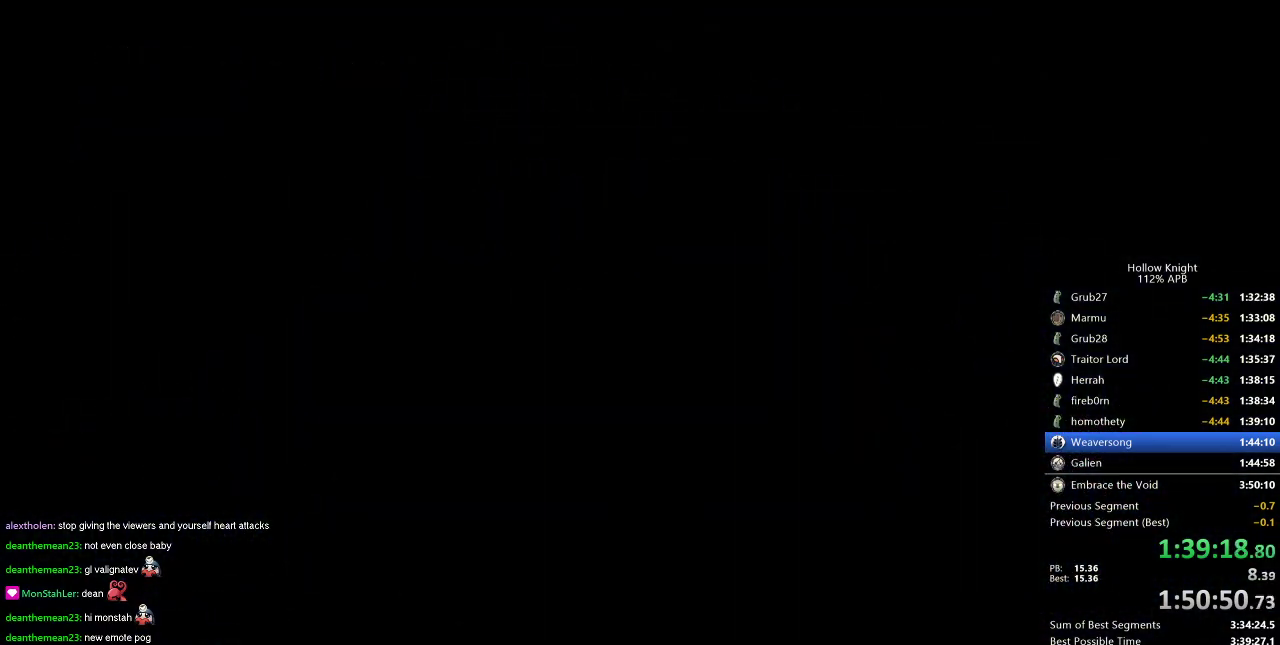
{"keys": ["right"], "events": []}
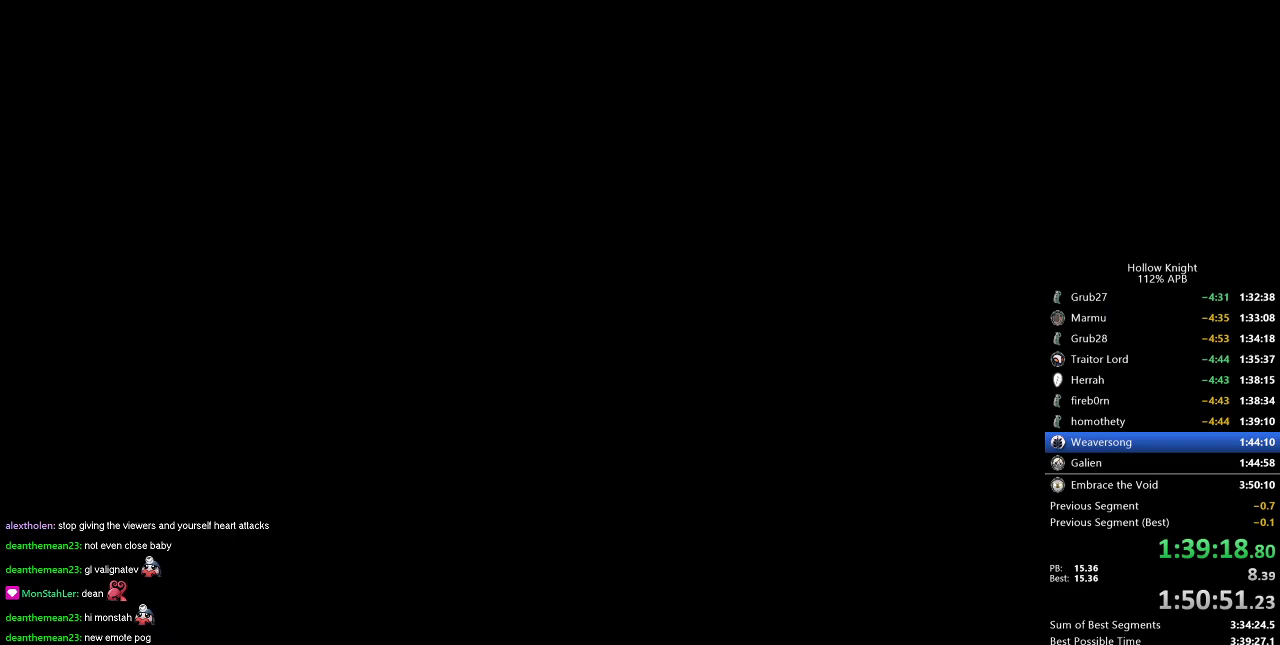
{"keys": ["right"], "events": []}
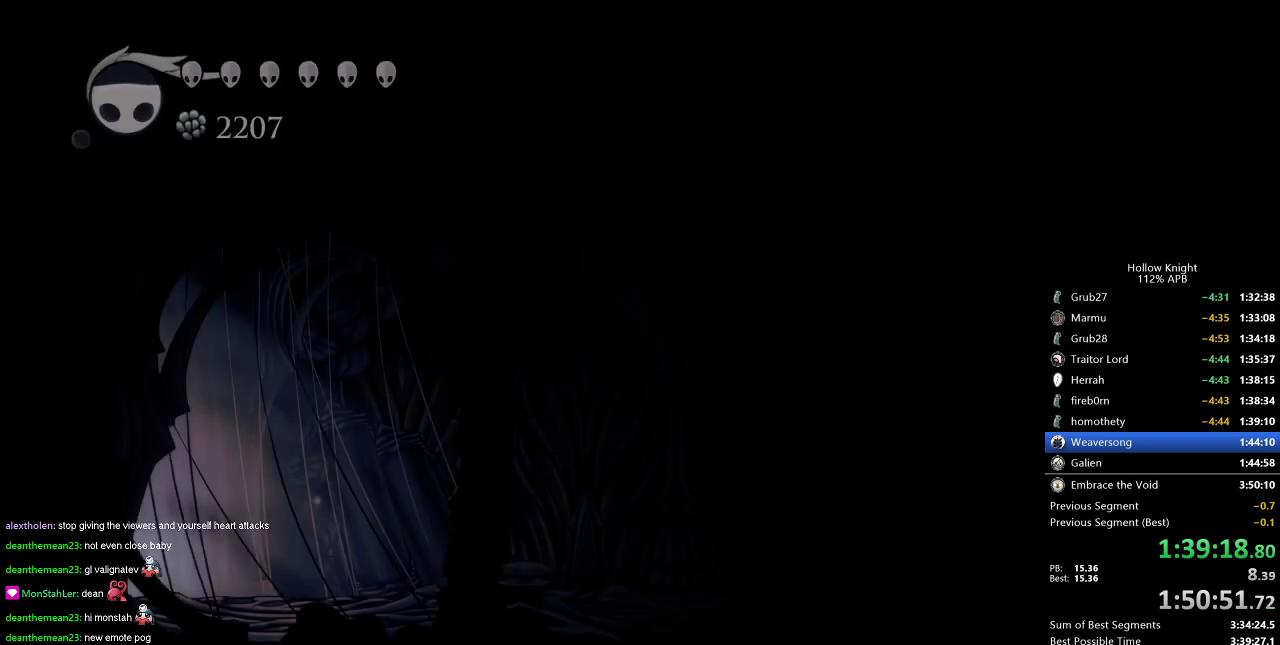
{"keys": ["cdash"], "events": [[367, "right", "up"], [451, "cdash", "down"]]}
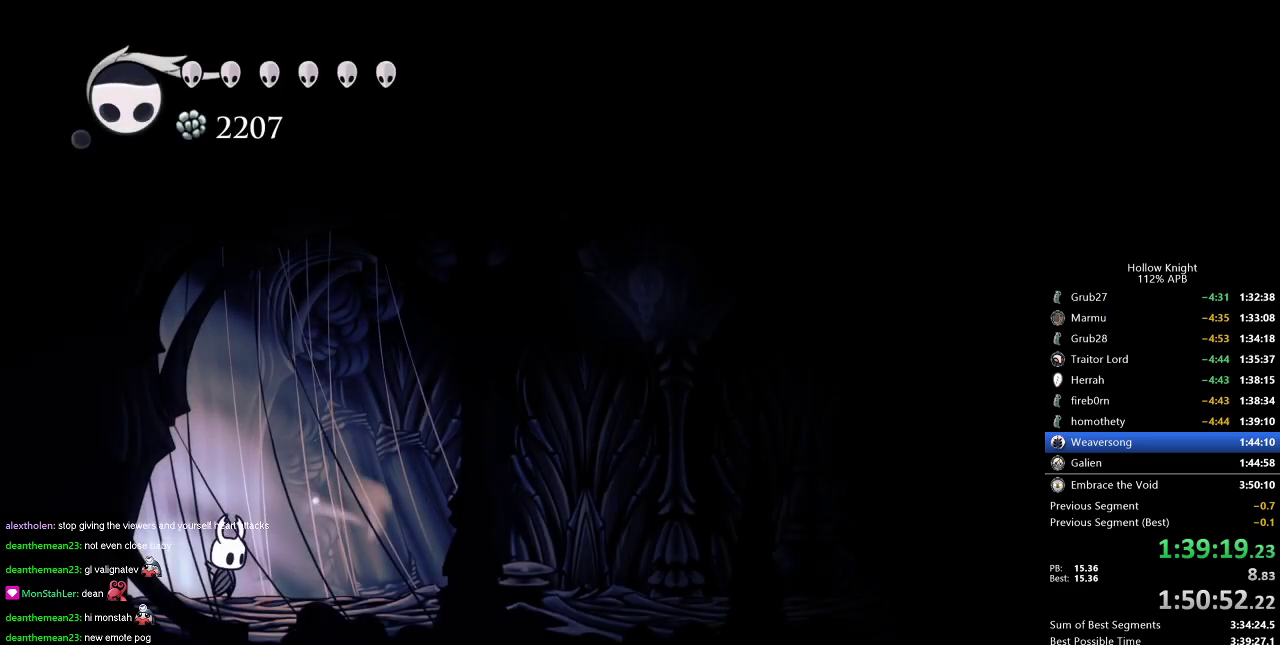
{"keys": ["cdash"], "events": []}
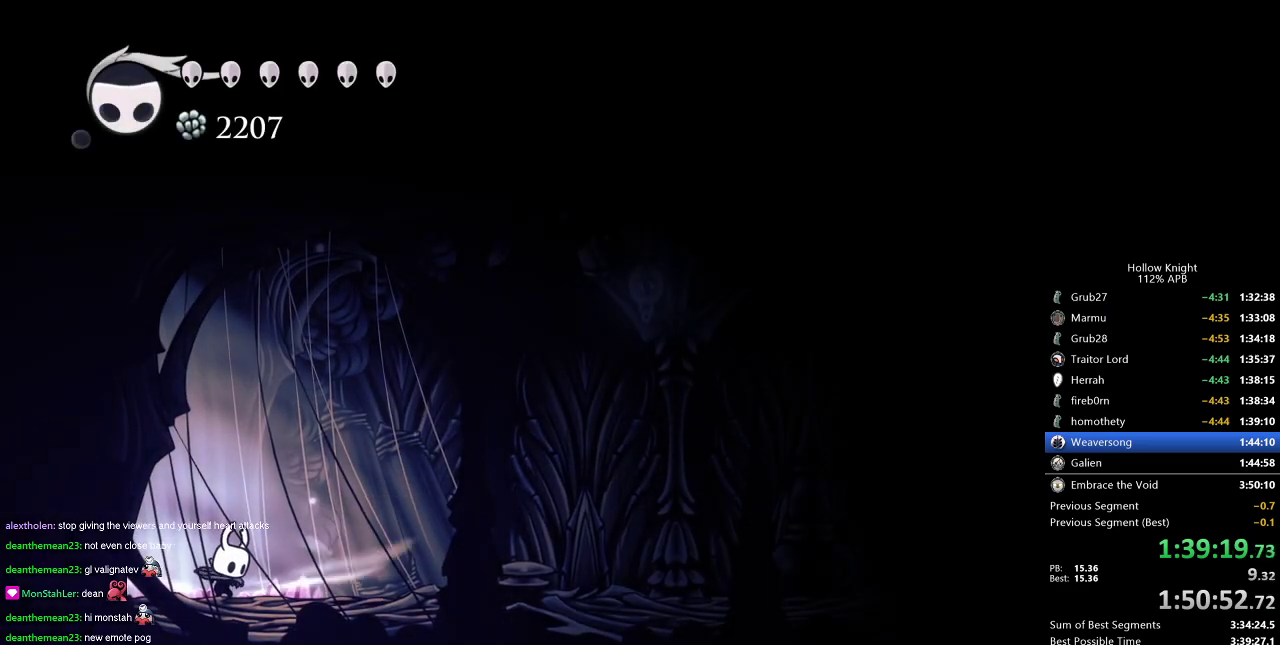
{"keys": ["right"], "events": [[334, "right", "down"], [417, "cdash", "up"]]}
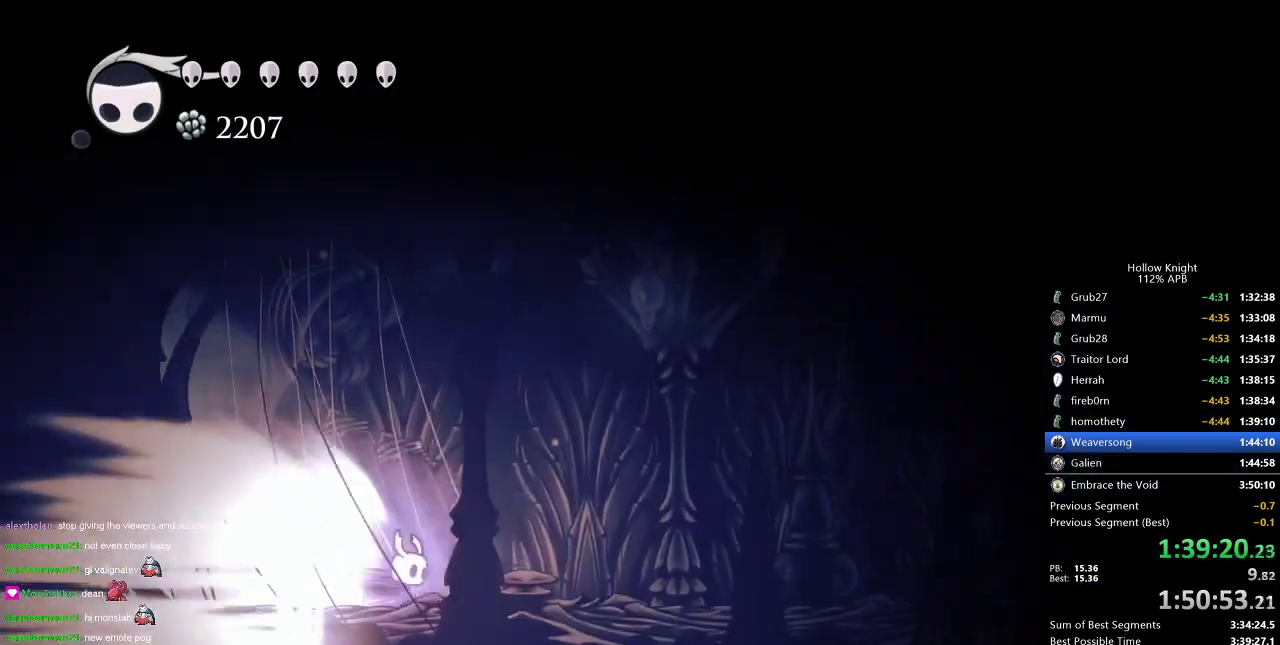
{"keys": ["right"], "events": []}
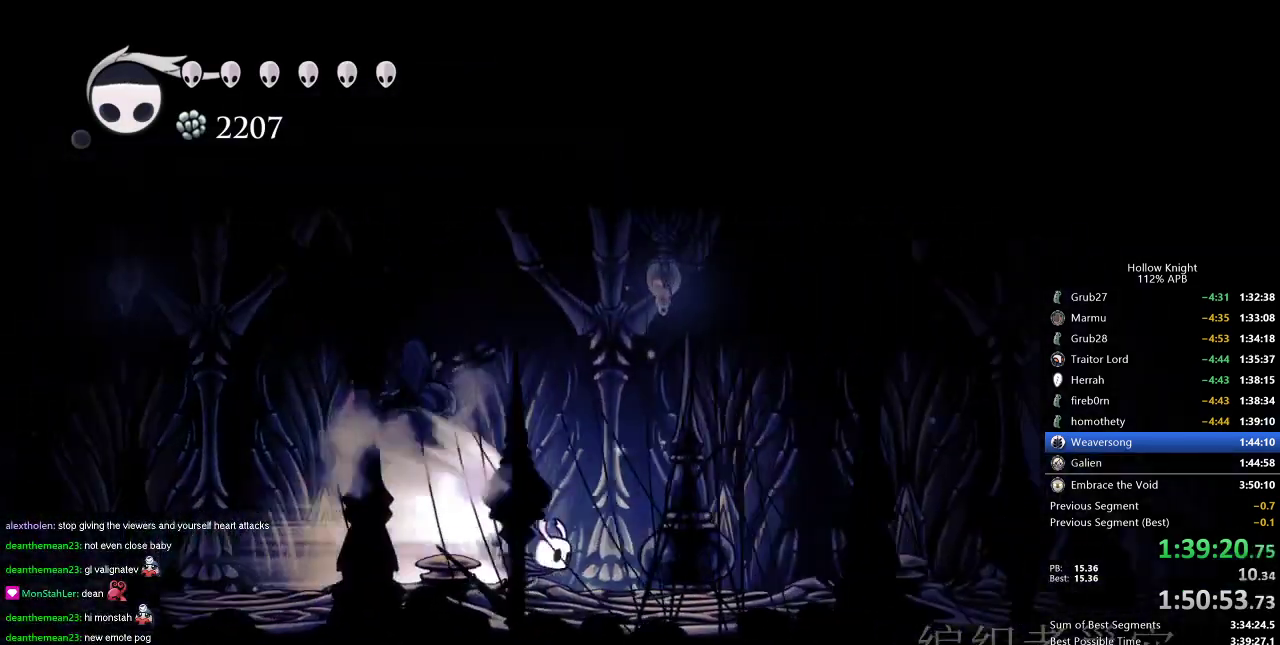
{"keys": ["right"], "events": []}
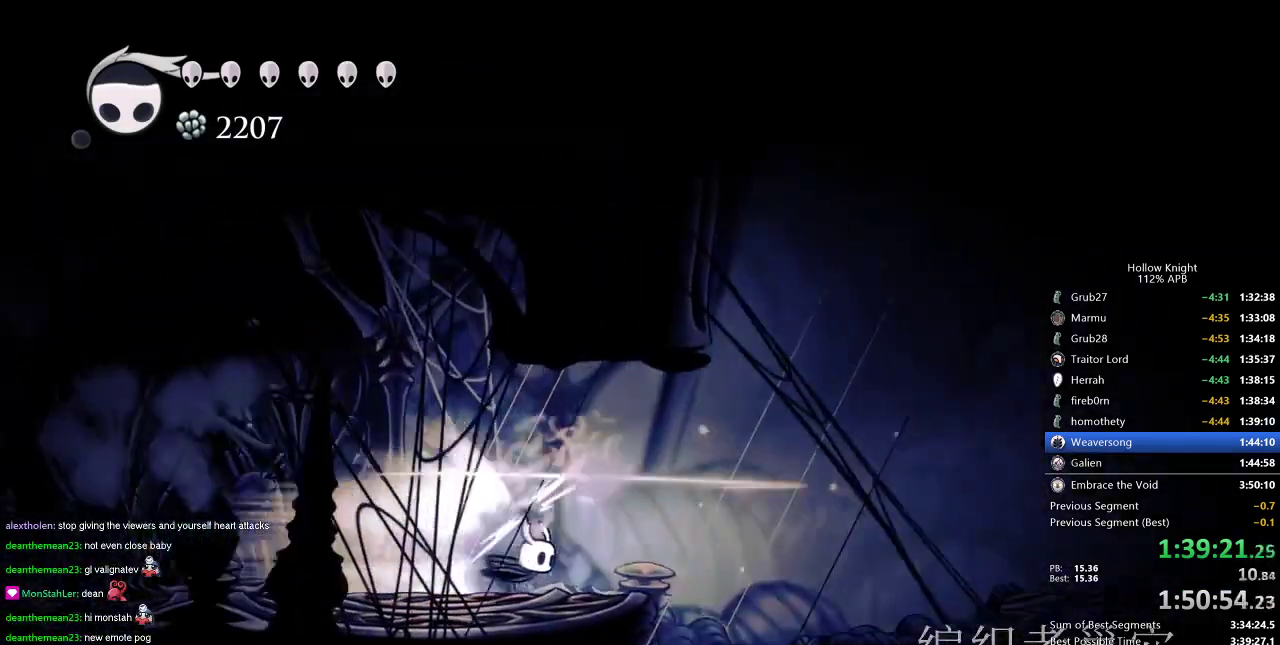
{"keys": ["right"], "events": []}
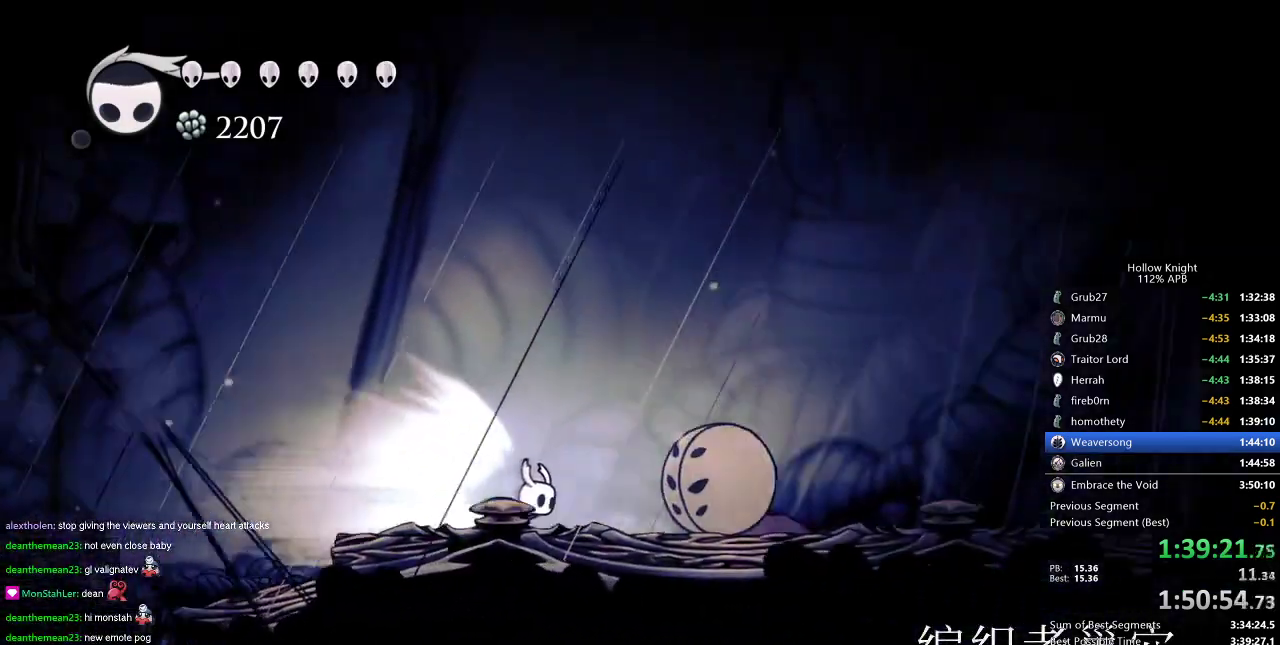
{"keys": ["right"], "events": [[184, "jump", "down"], [267, "jump", "up"]]}
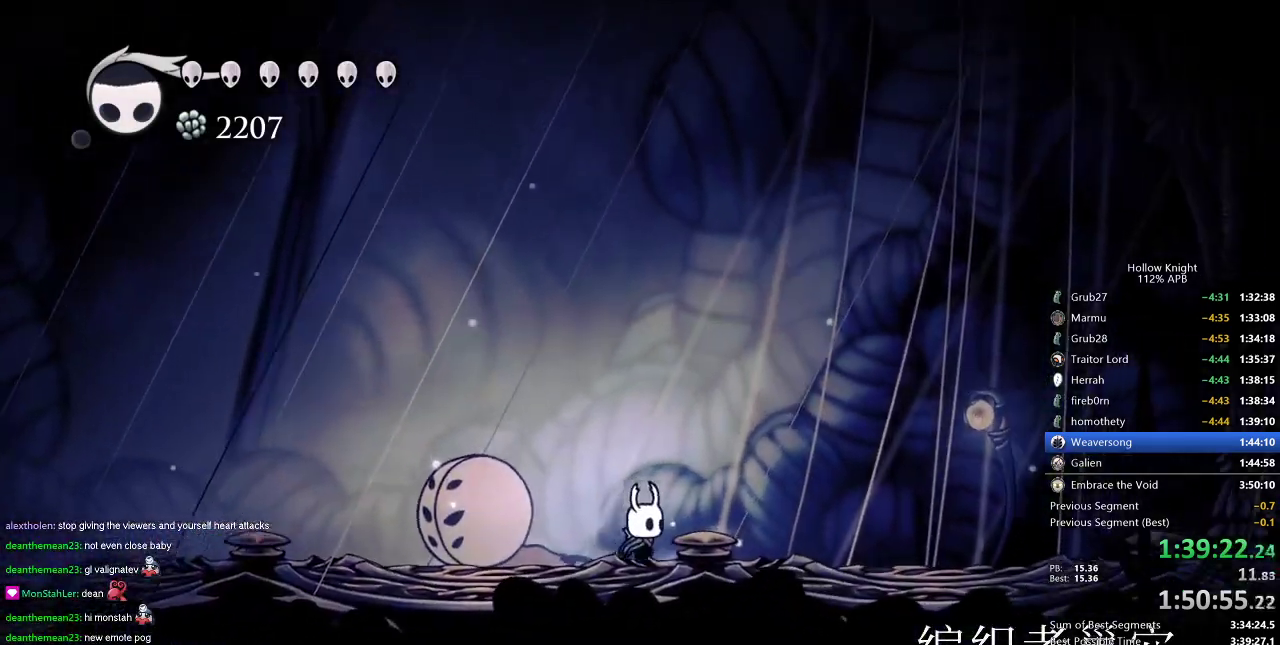
{"keys": ["jump", "right"], "events": [[383, "jump", "down"]]}
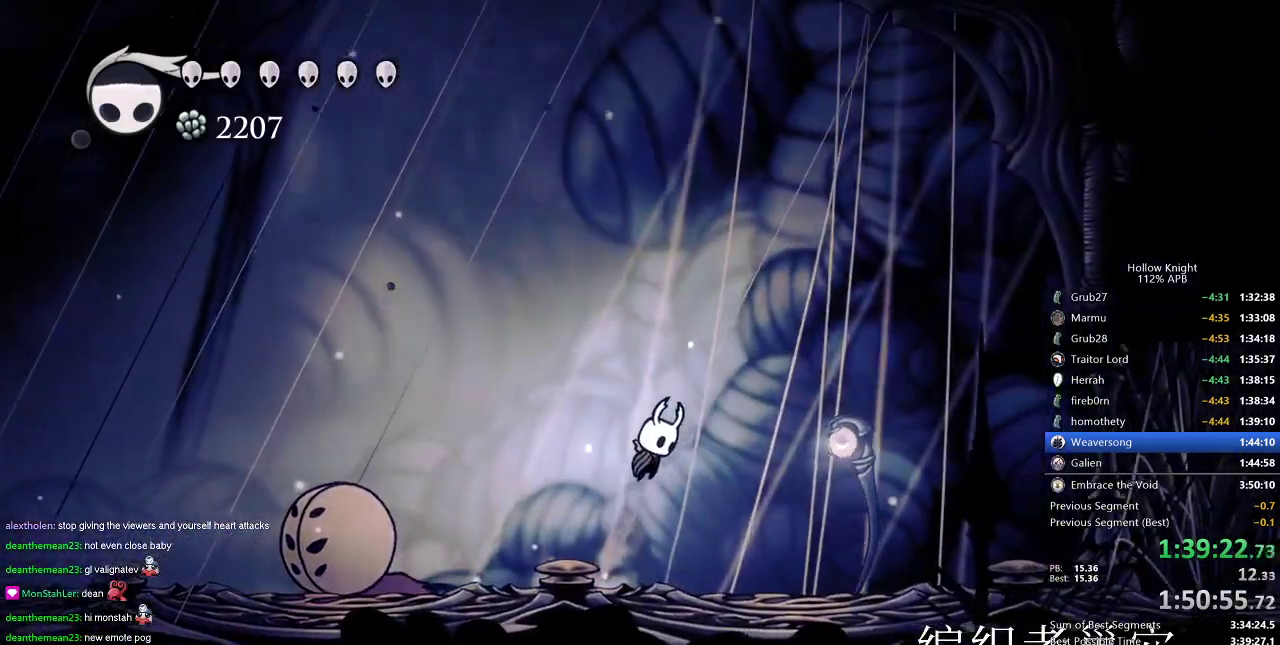
{"keys": ["right"], "events": [[167, "jump", "up"], [267, "jump", "down"], [501, "jump", "up"]]}
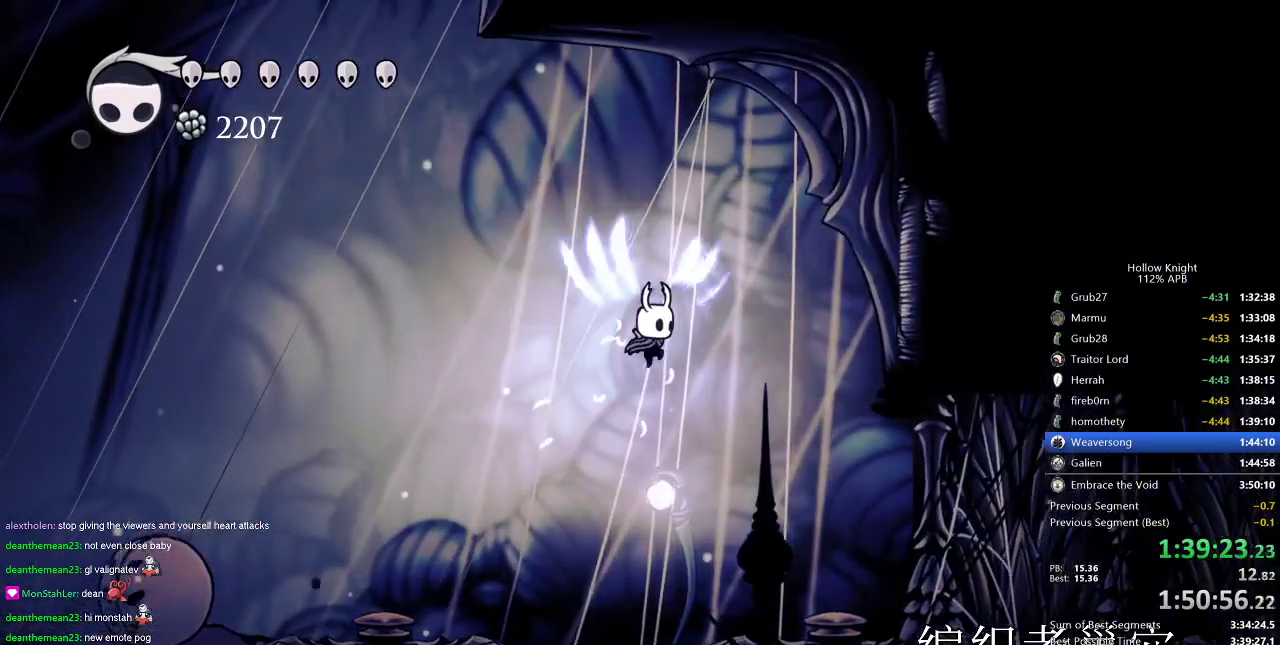
{"keys": ["jump", "left"], "events": [[100, "dash", "down"], [383, "dash", "up"], [383, "left", "down"], [400, "jump", "down"], [400, "right", "up"]]}
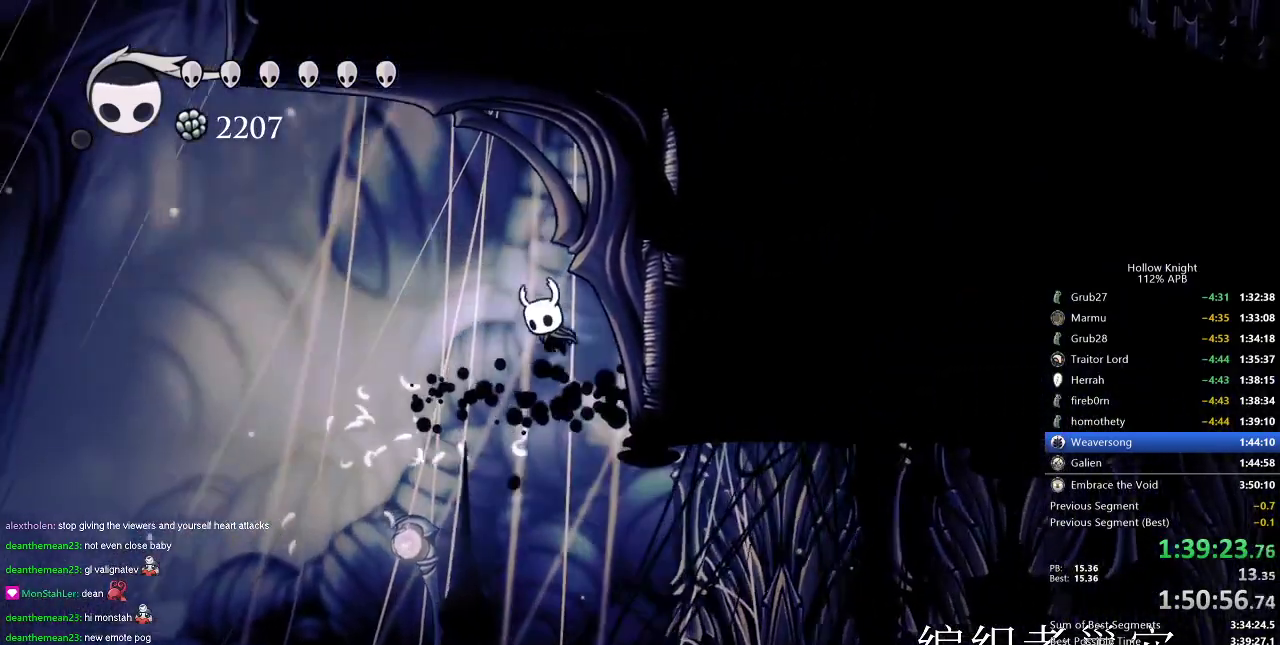
{"keys": ["left"], "events": [[284, "dash", "down"], [351, "jump", "up"], [434, "dash", "up"]]}
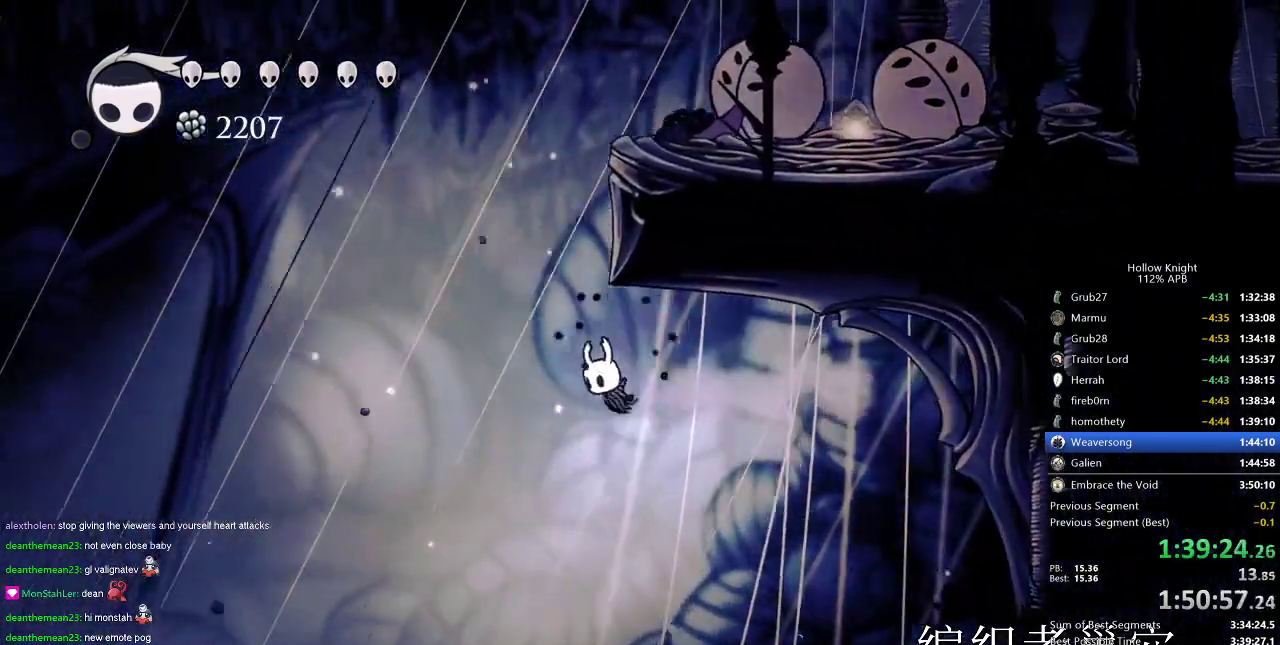
{"keys": ["right"], "events": [[83, "jump", "down"], [200, "left", "up"], [200, "right", "down"], [450, "jump", "up"]]}
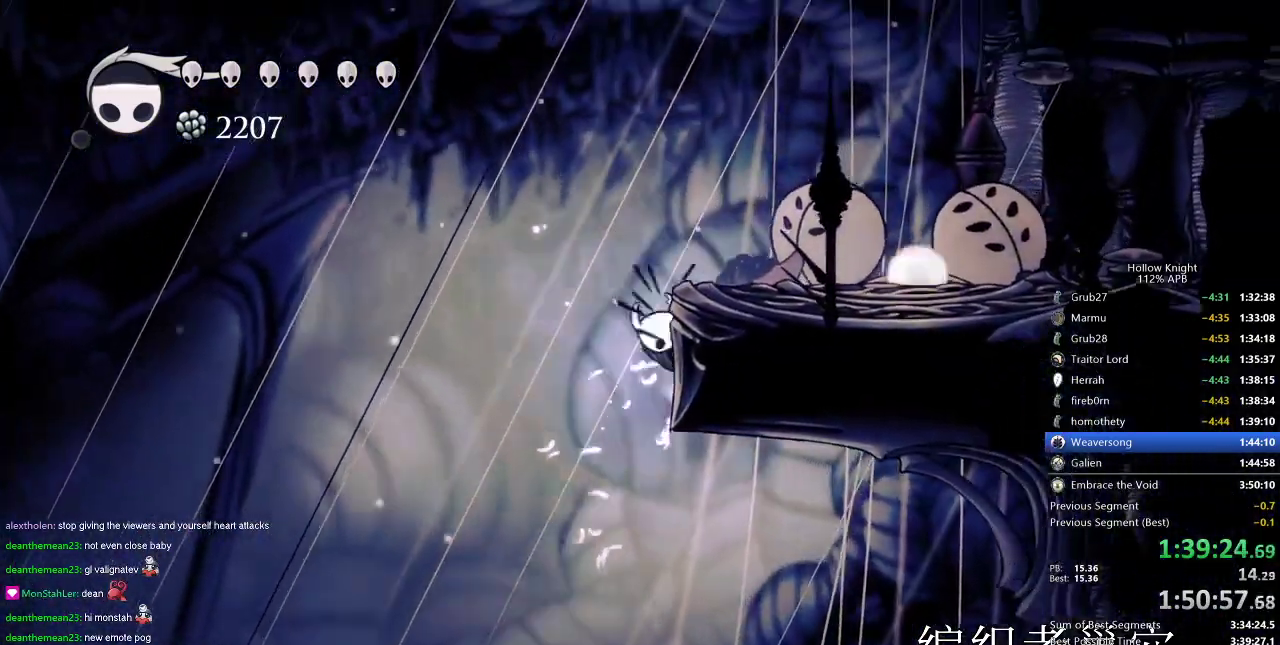
{"keys": ["right"], "events": [[33, "jump", "down"], [333, "jump", "up"]]}
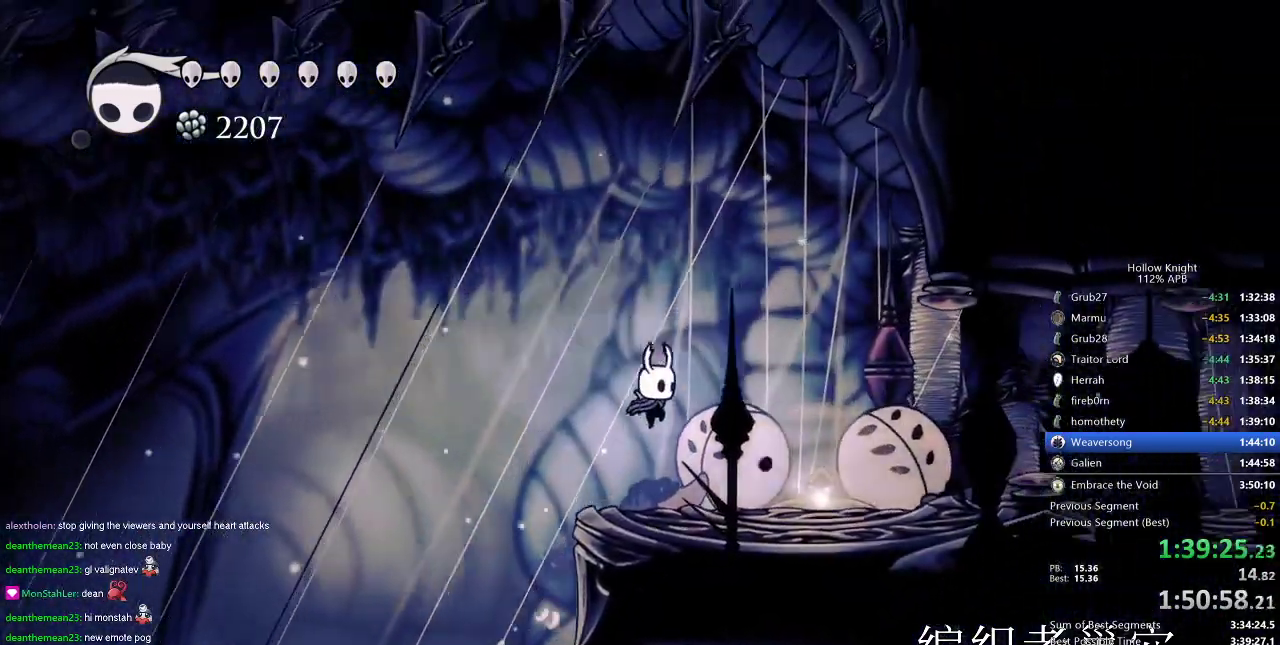
{"keys": ["down", "right"], "events": [[234, "down", "down"], [267, "down", "up"], [367, "down", "down"]]}
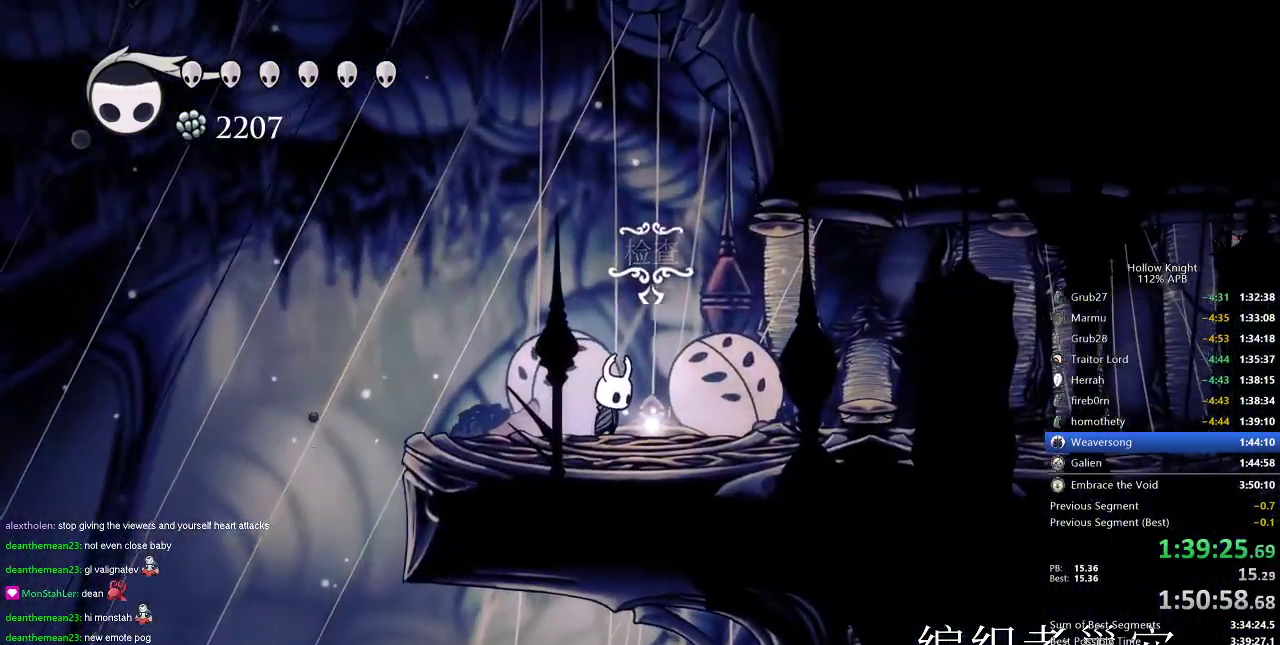
{"keys": ["left"], "events": [[100, "down", "up"], [100, "left", "down"], [100, "right", "up"], [216, "left", "up"], [283, "left", "down"], [383, "left", "up"], [483, "left", "down"]]}
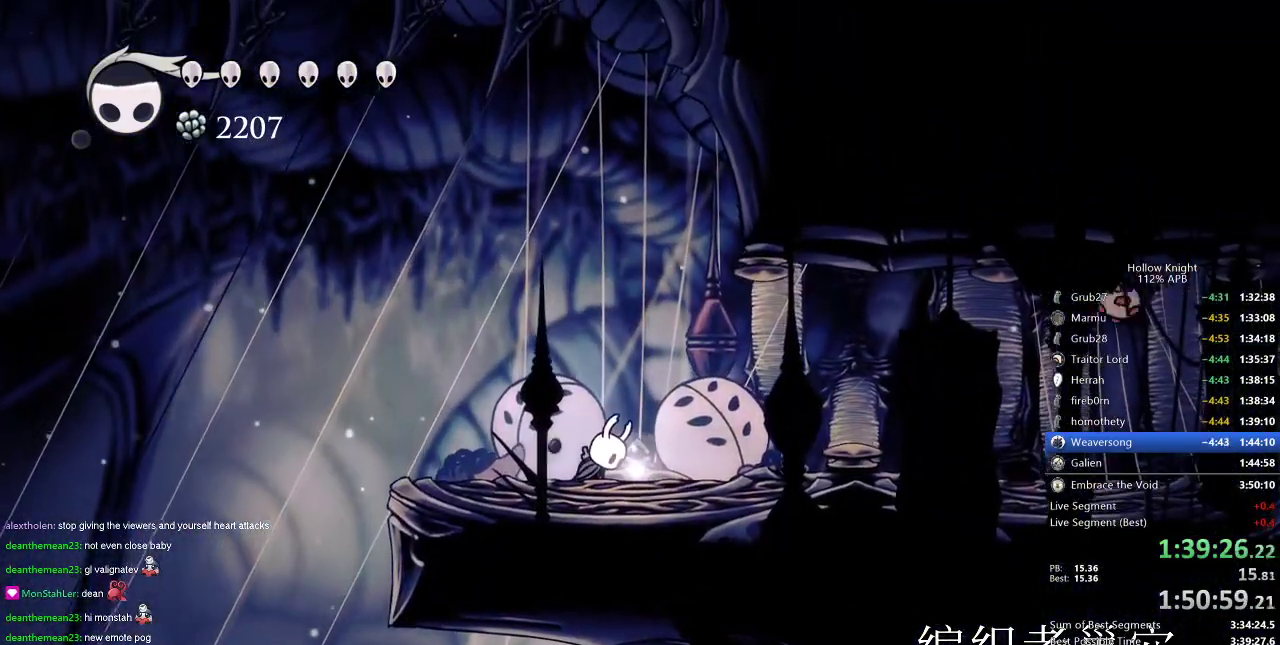
{"keys": ["left"], "events": [[17, "left", "up"], [117, "left", "down"], [217, "left", "up"], [300, "left", "down"]]}
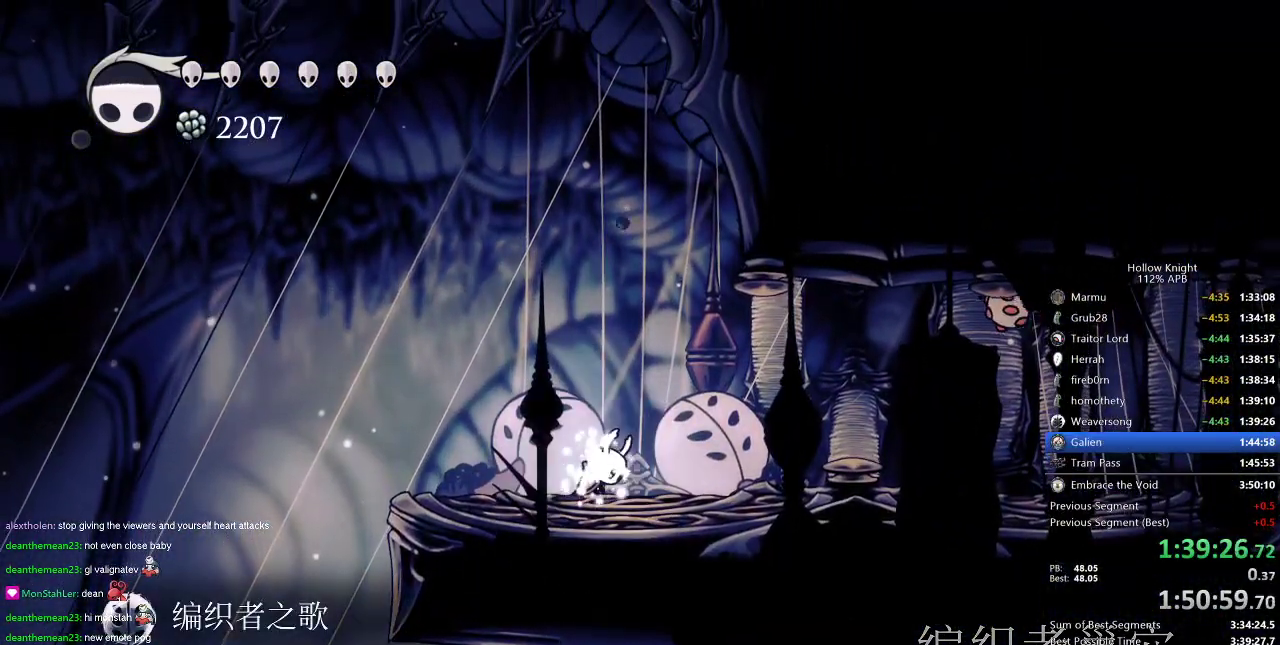
{"keys": ["left"], "events": []}
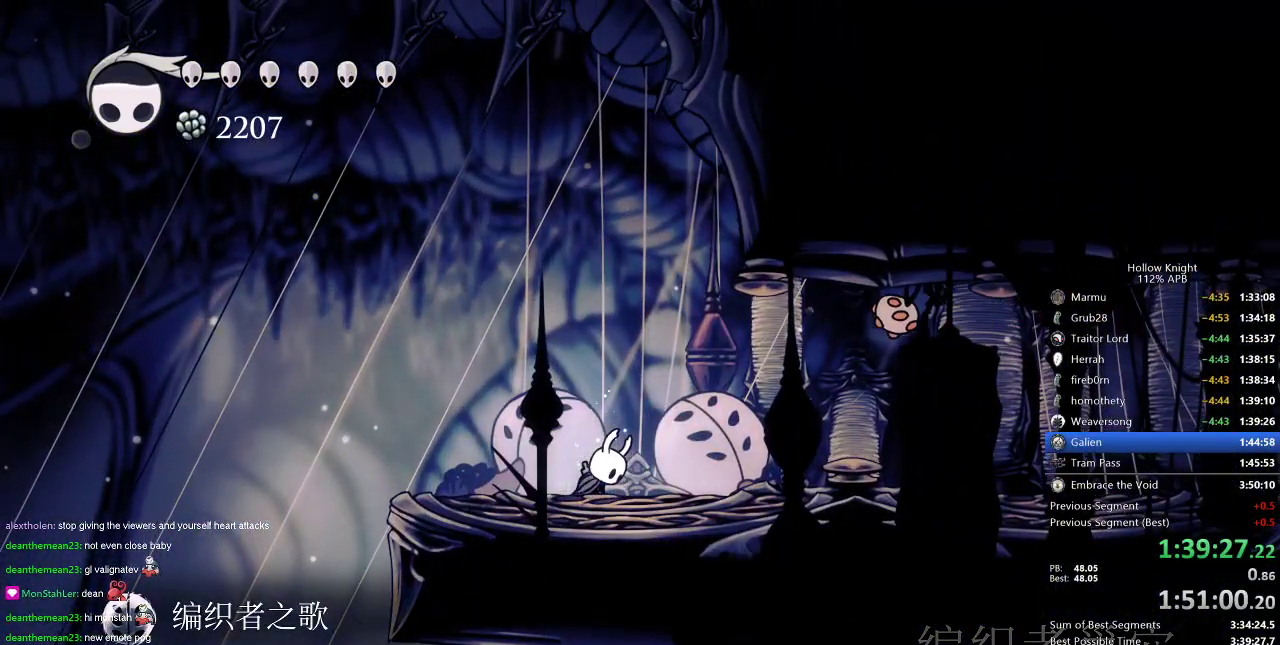
{"keys": ["left"], "events": [[100, "left", "up"], [484, "left", "down"]]}
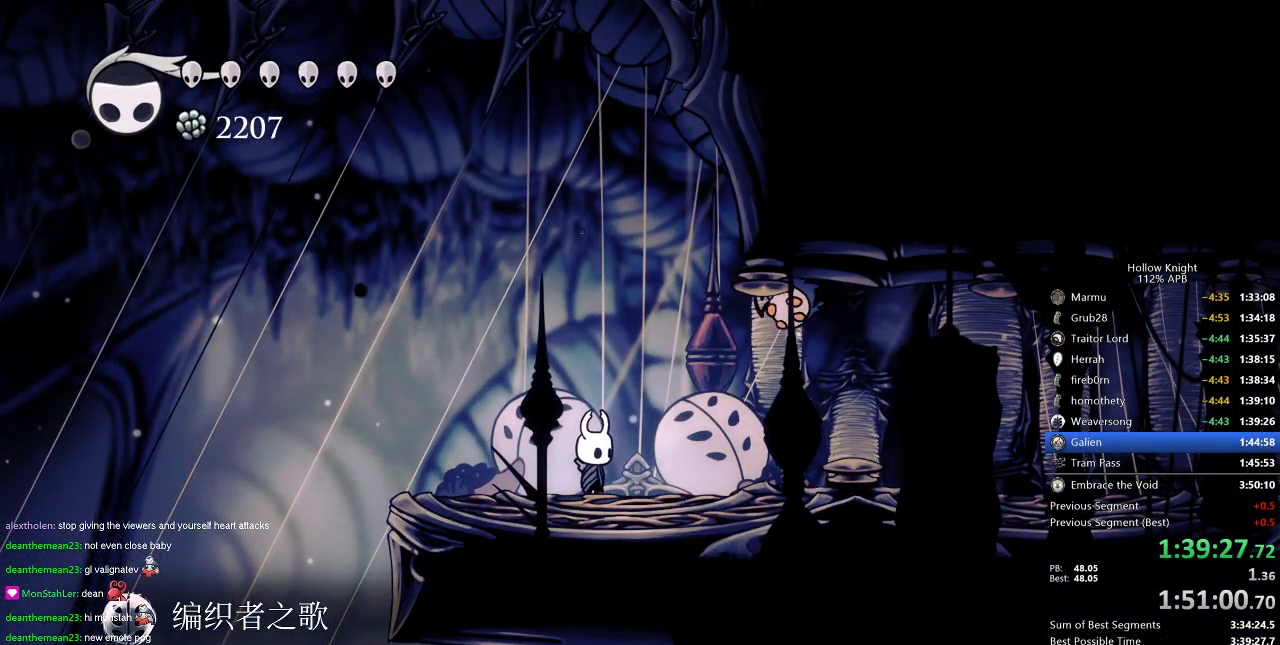
{"keys": ["dash", "down"], "events": [[66, "dash", "down"], [166, "dash", "up"], [216, "down", "down"], [266, "left", "up"], [400, "dash", "down"]]}
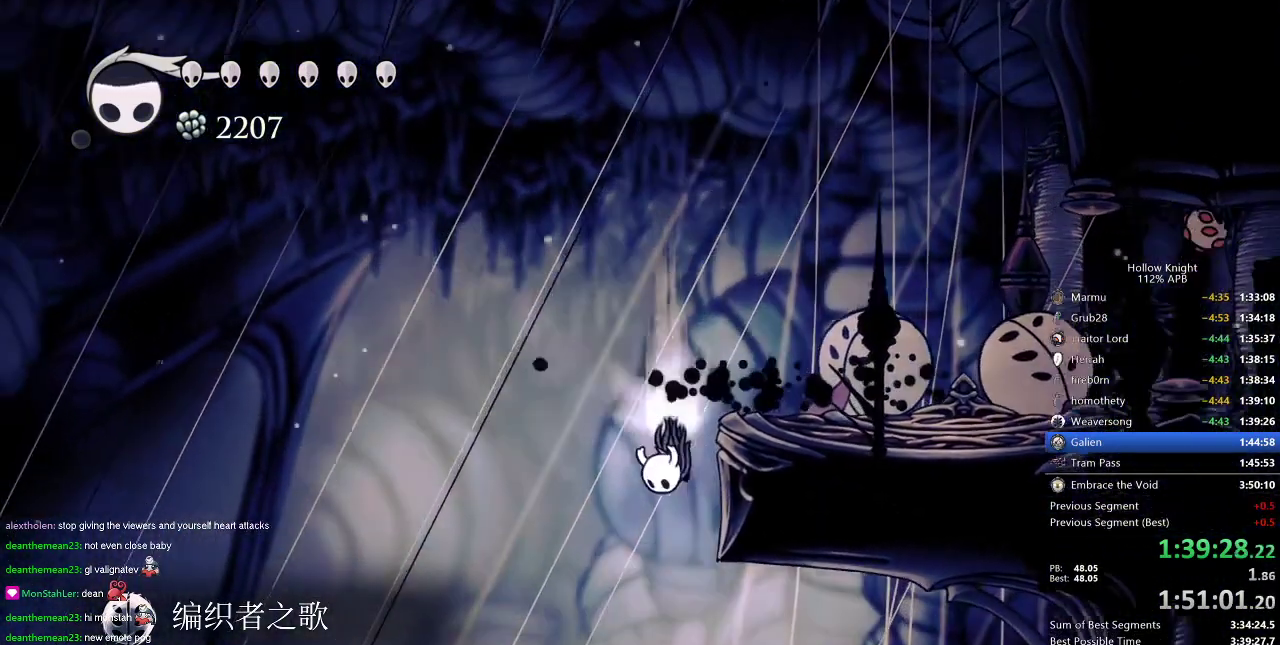
{"keys": [], "events": [[33, "dash", "up"], [417, "down", "up"]]}
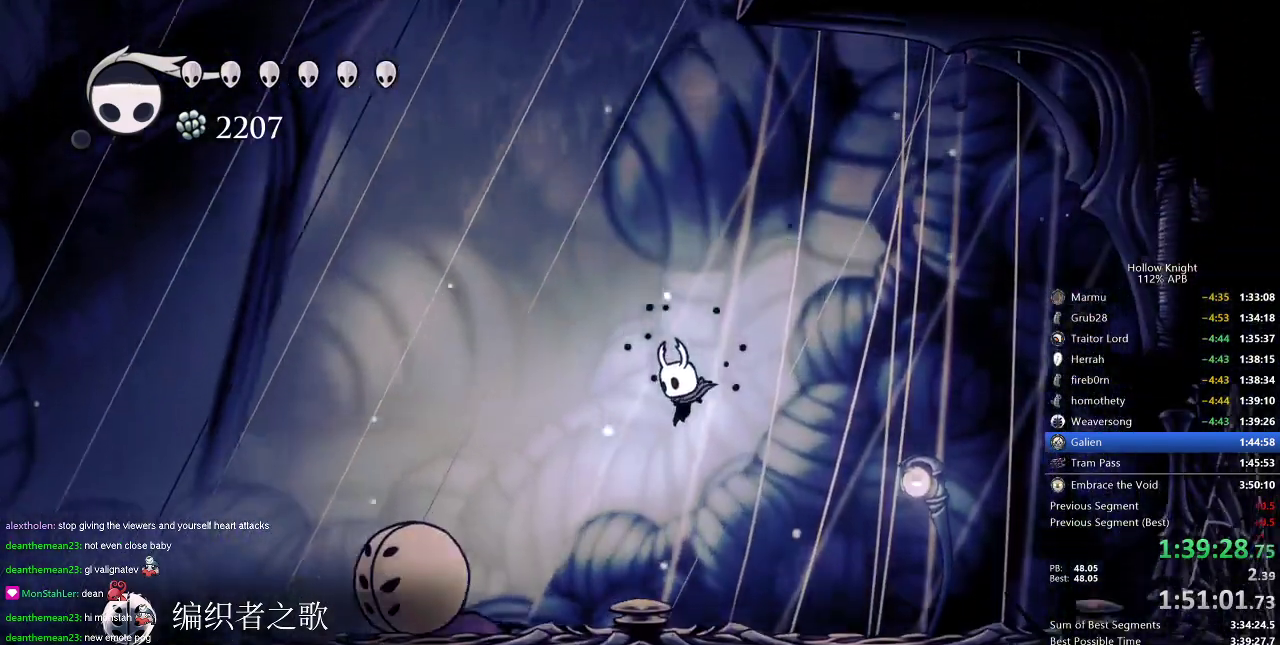
{"keys": ["cdash"], "events": [[200, "left", "down"], [350, "cdash", "down"], [383, "left", "up"]]}
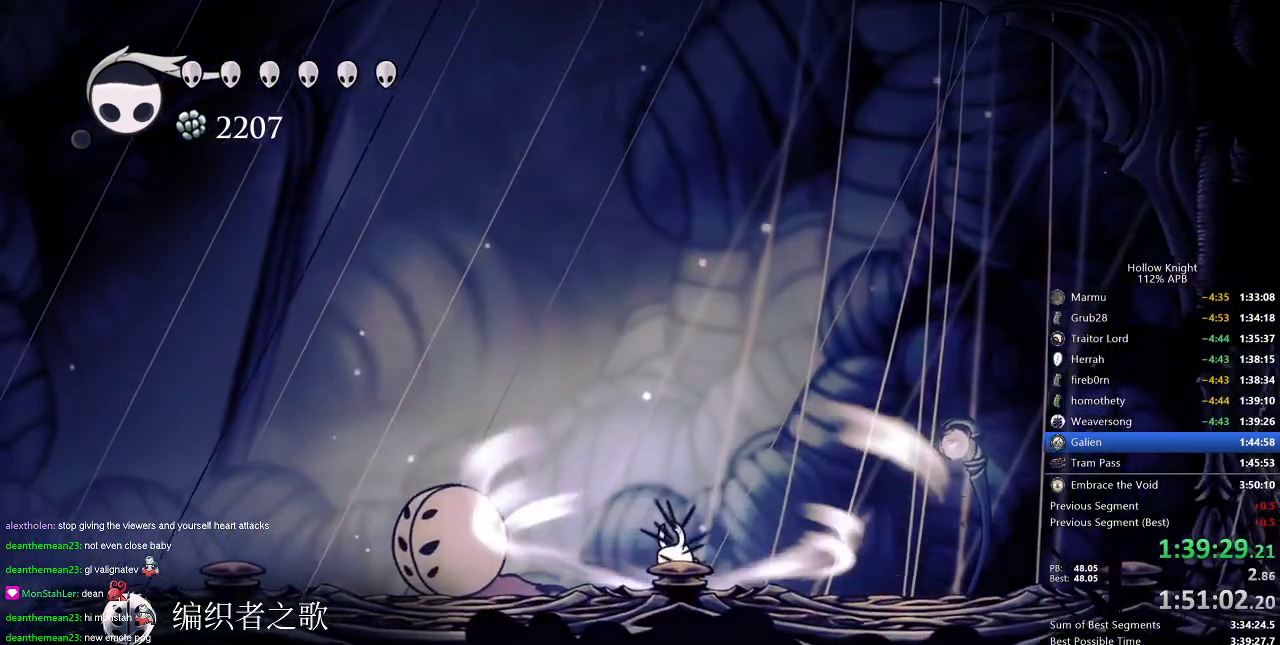
{"keys": ["cdash"], "events": []}
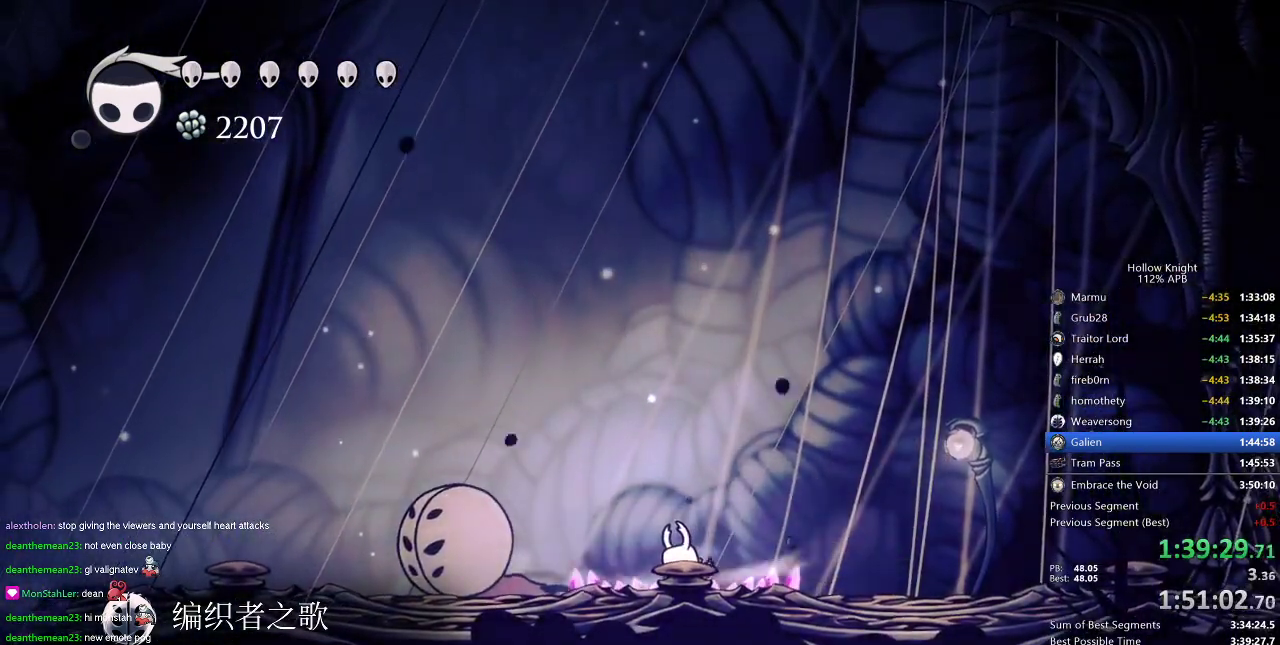
{"keys": [], "events": [[266, "cdash", "up"]]}
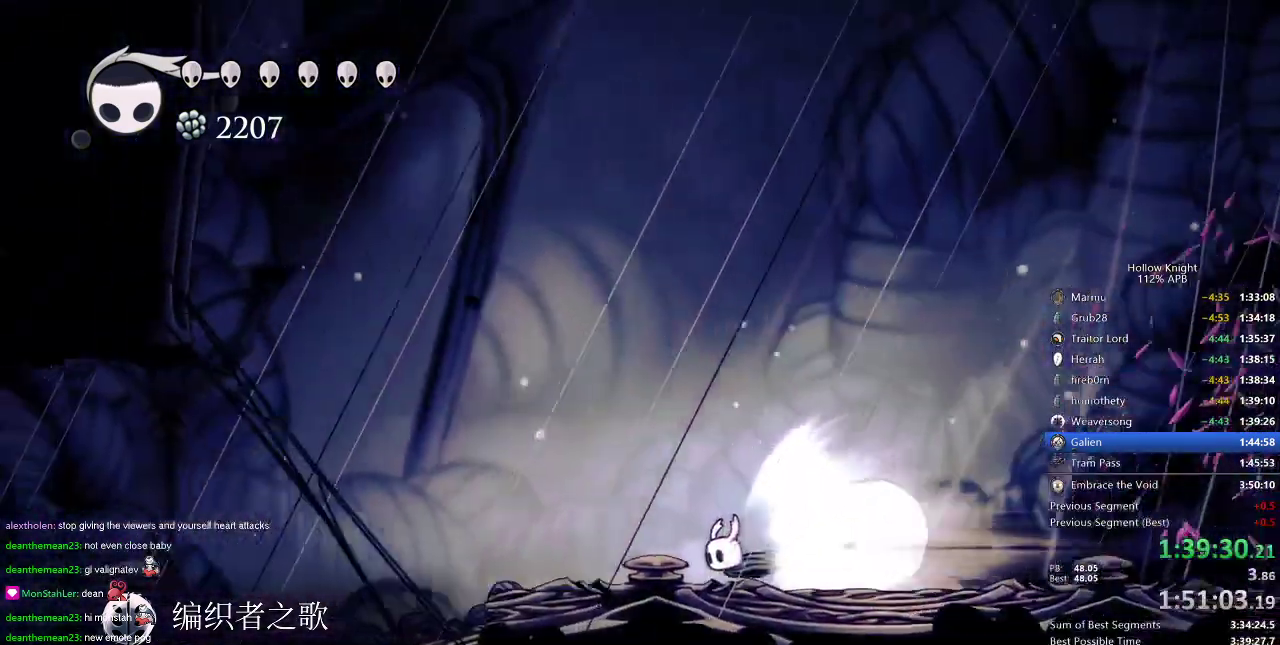
{"keys": [], "events": []}
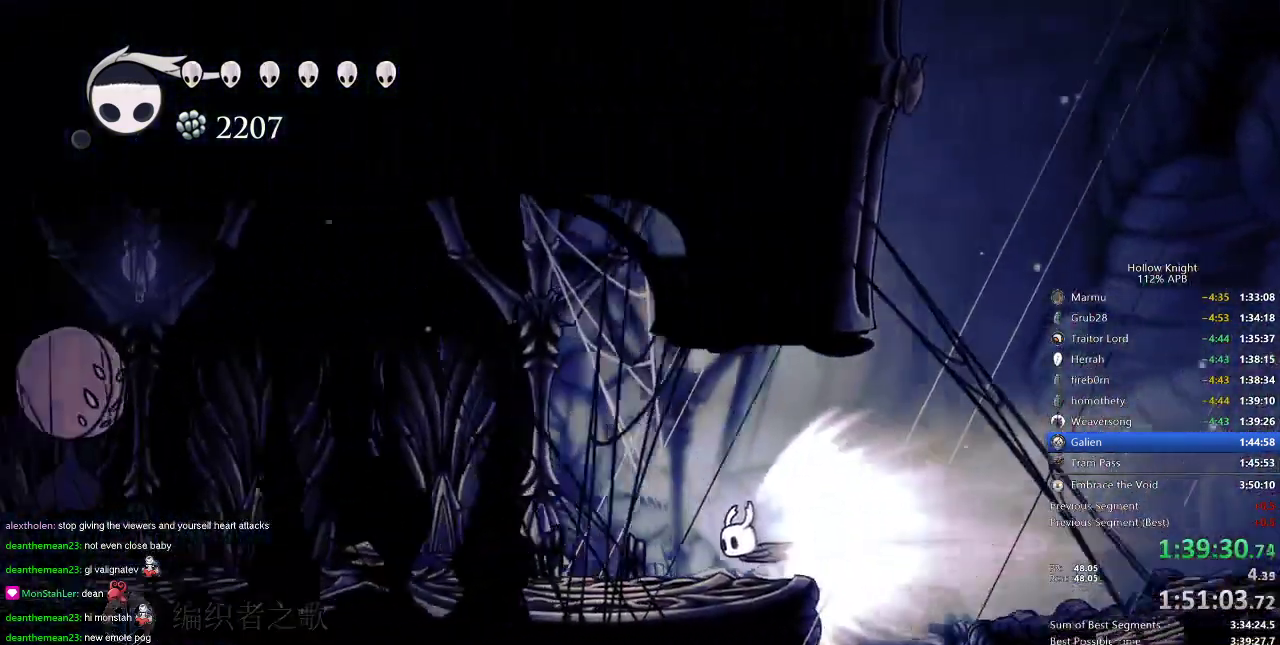
{"keys": [], "events": []}
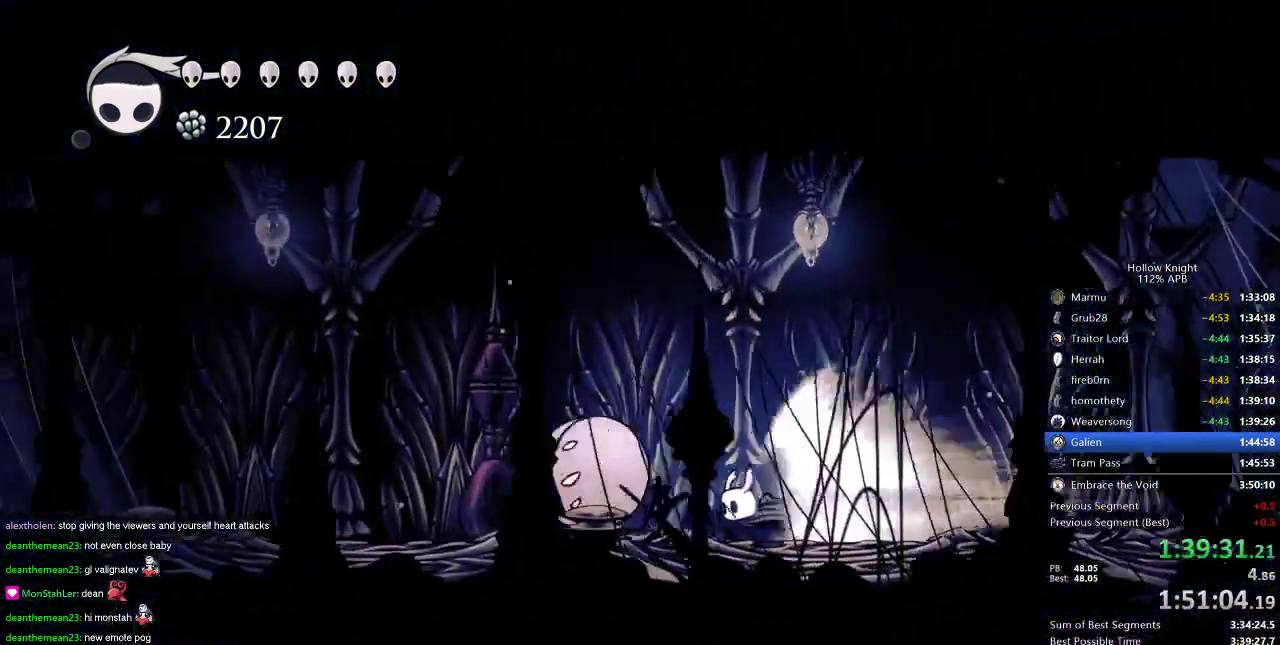
{"keys": [], "events": []}